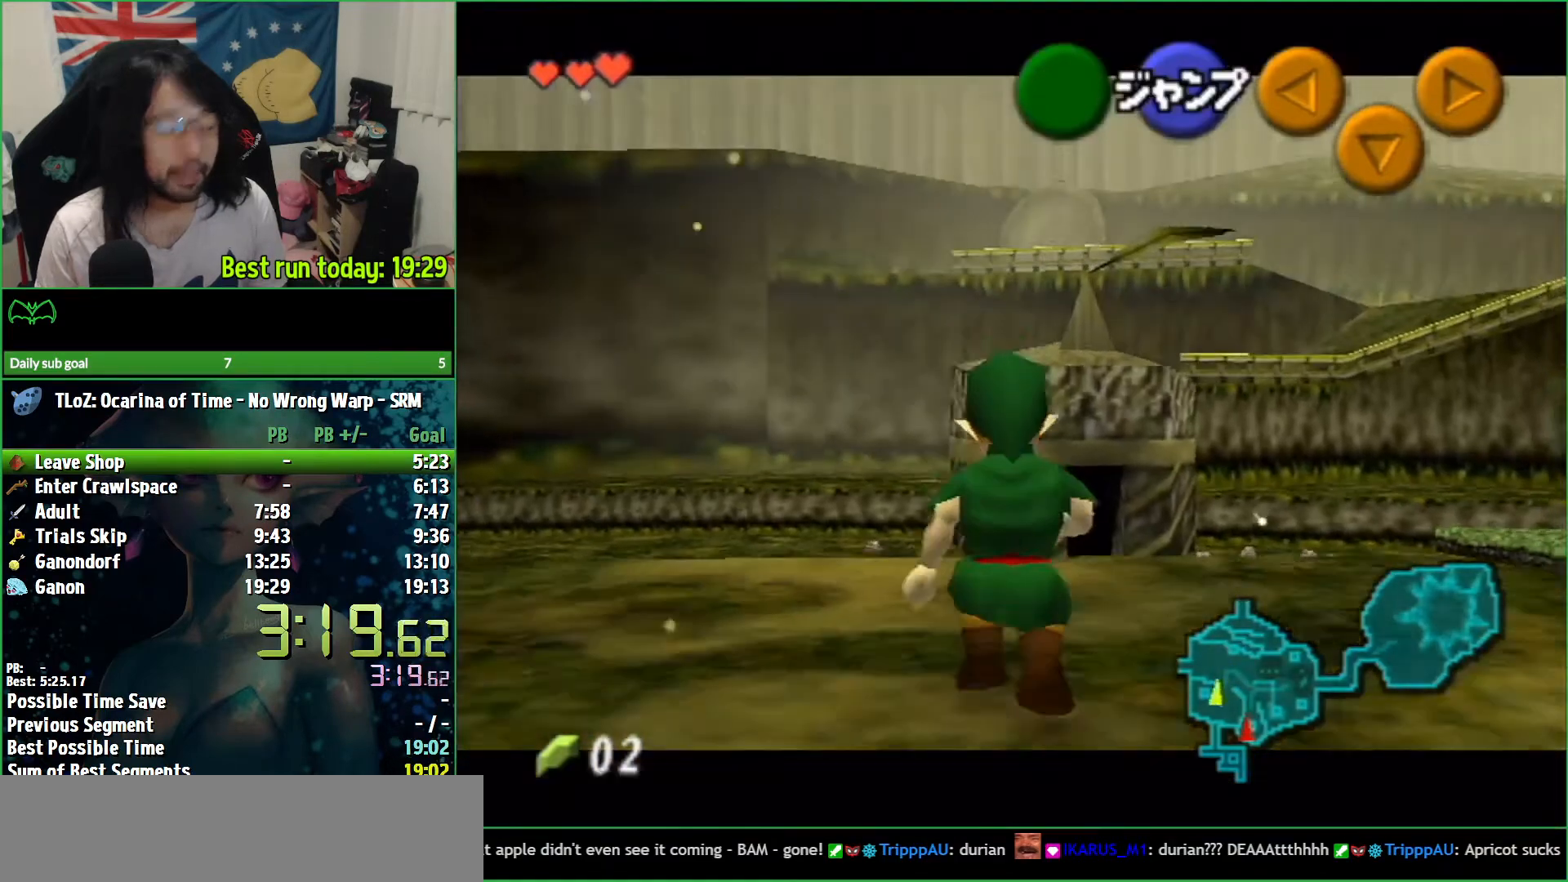
Gameplay with a controller (Nintendo layout); each line is a JSON object with the inputs held at the frame after it. "events" lists button and stick changes between this image and that frame as [ms after this image, input, new state], when the widget could be followed in between. Not read: L3 R3.
{"buttons": ["L1"], "left_stick": "down", "right_stick": "center", "events": []}
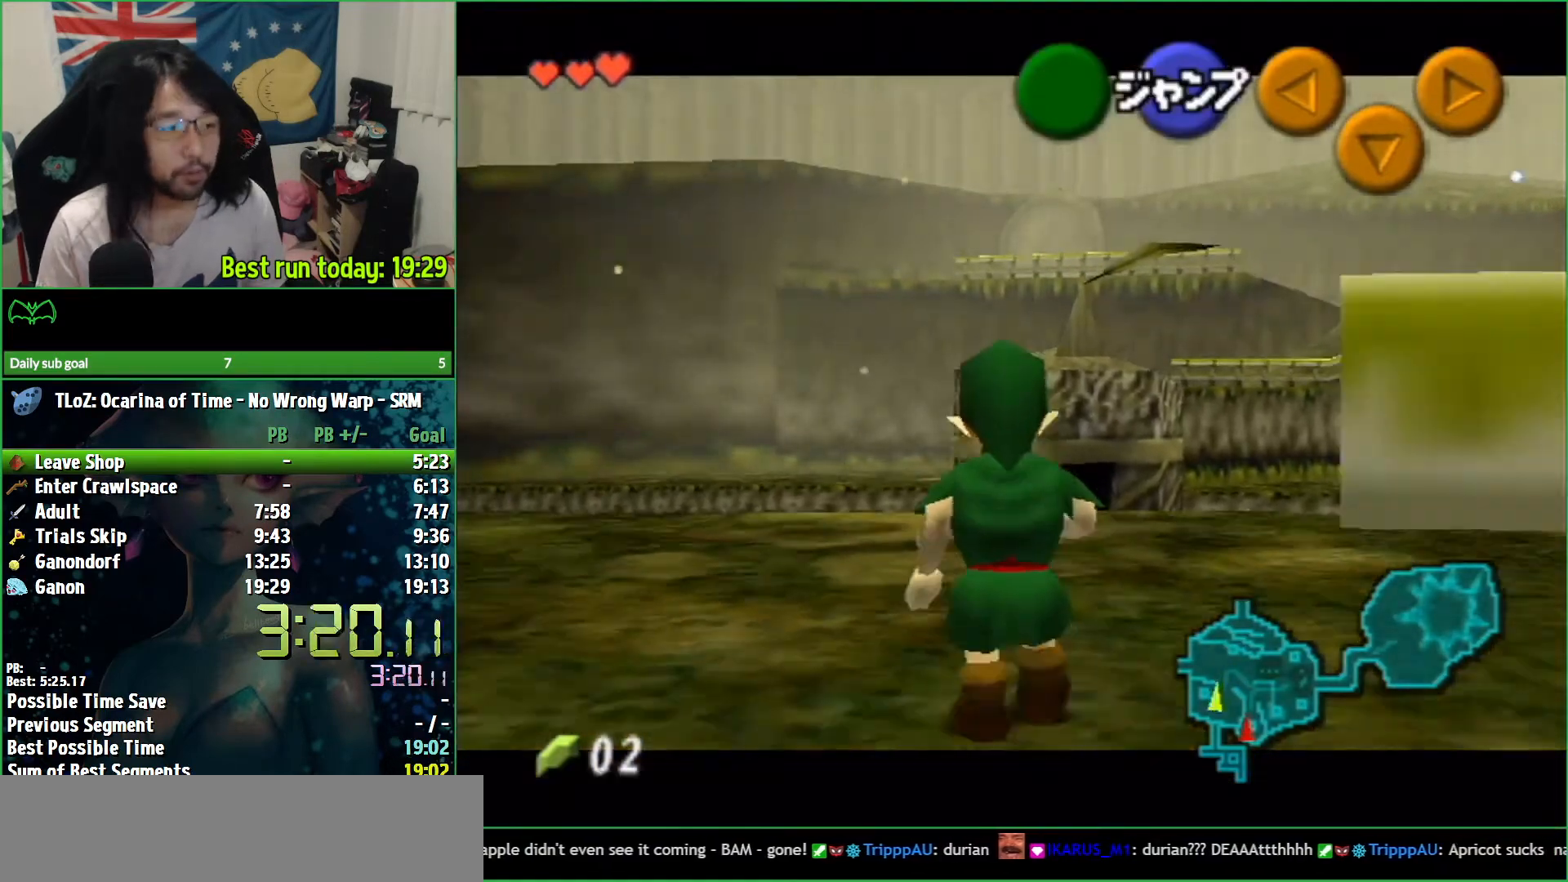
{"buttons": ["A", "L1"], "left_stick": "down", "right_stick": "center", "events": [[400, "A", "down"]]}
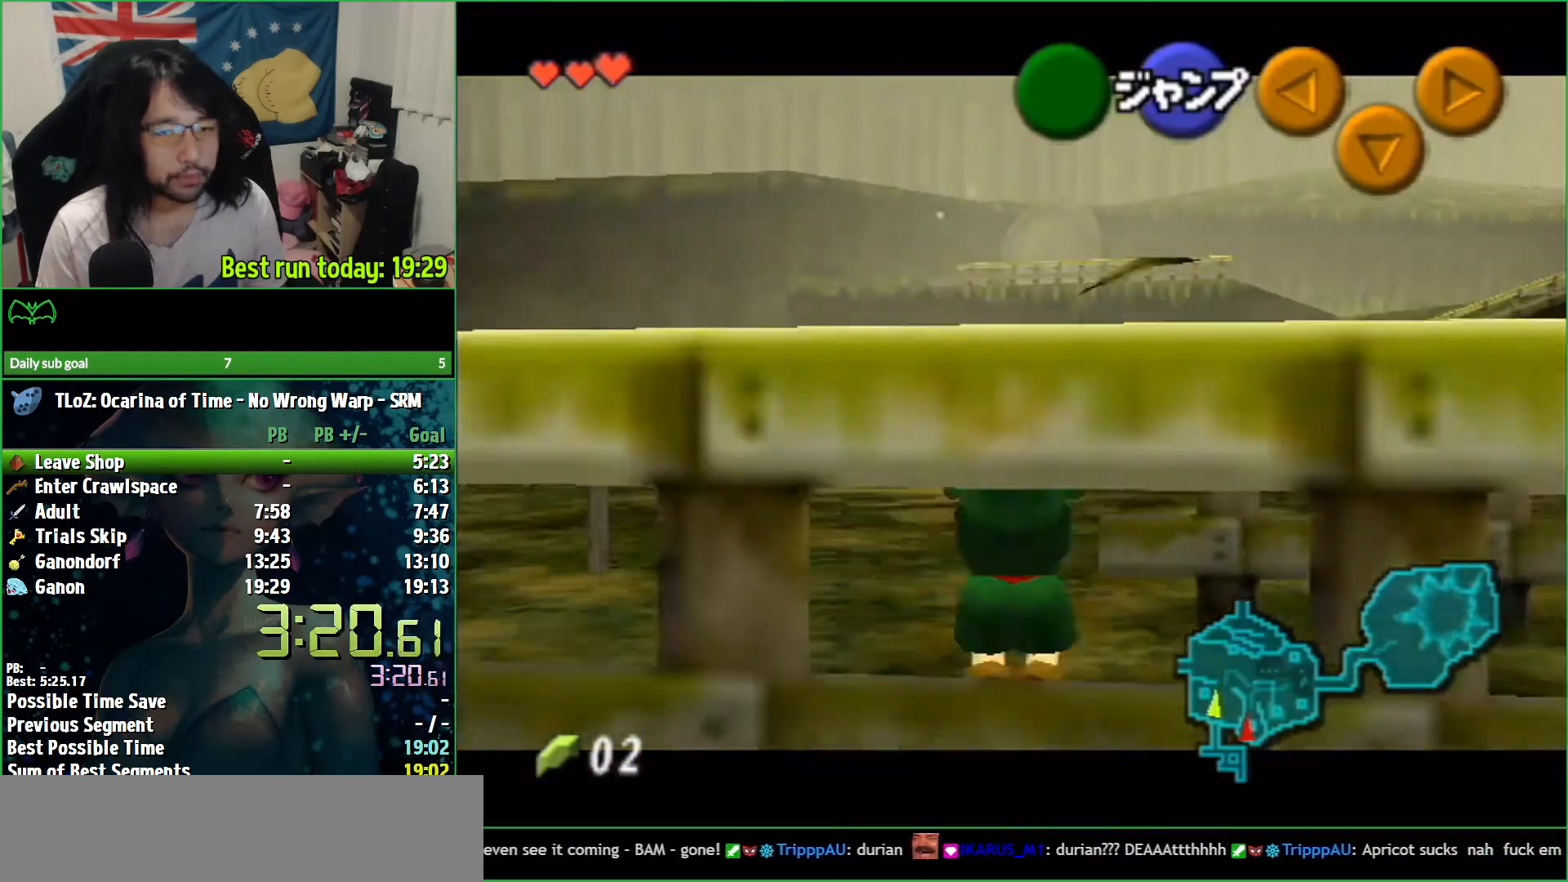
{"buttons": ["L1"], "left_stick": "down", "right_stick": "center", "events": [[33, "A", "up"]]}
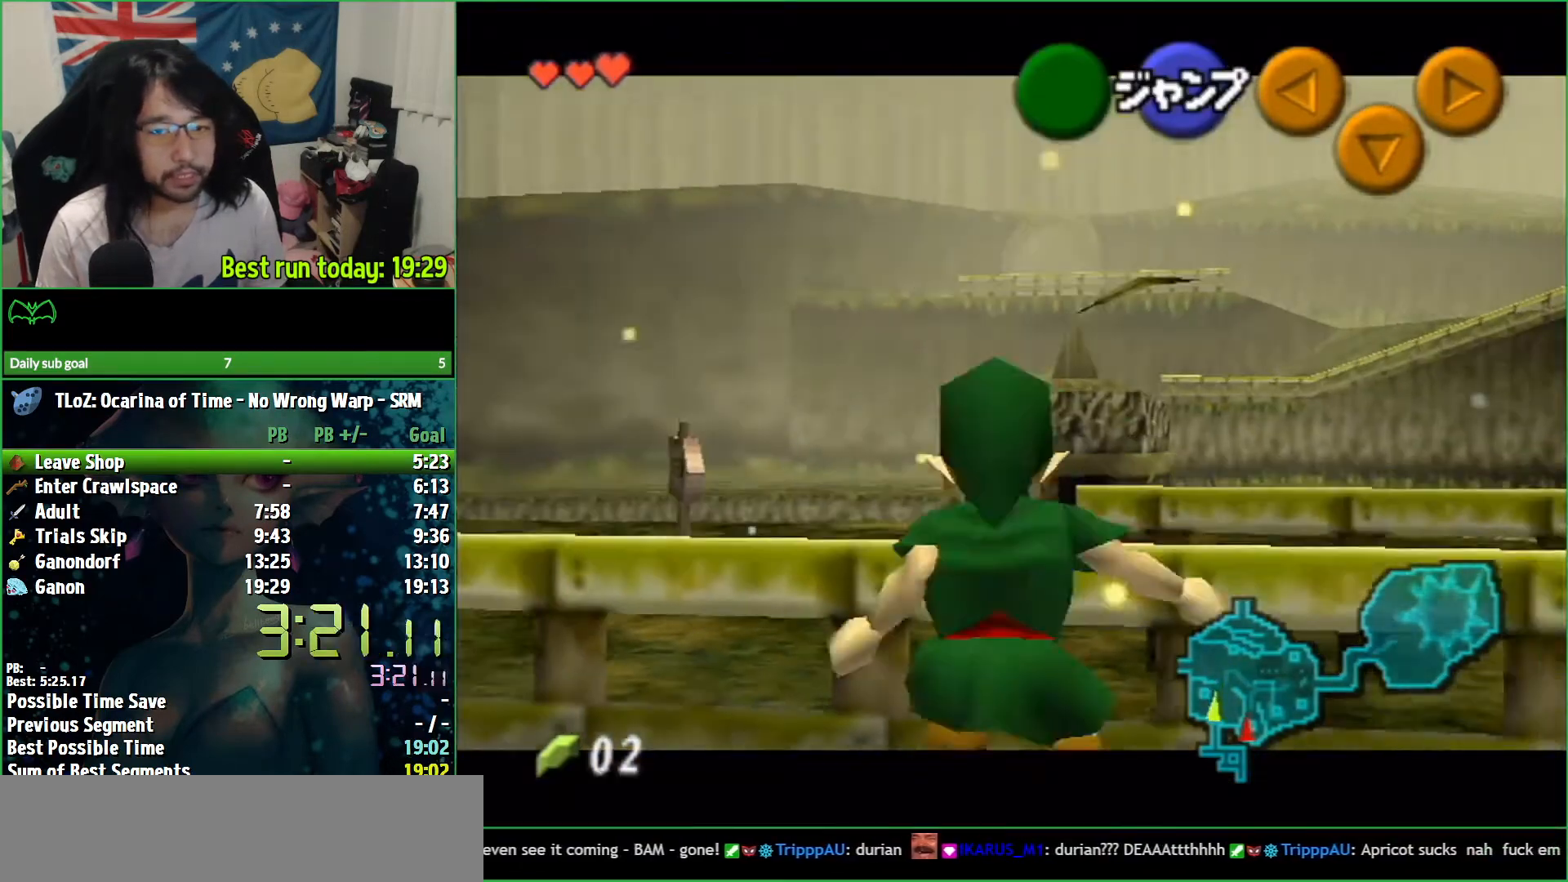
{"buttons": ["L1"], "left_stick": "down", "right_stick": "center", "events": []}
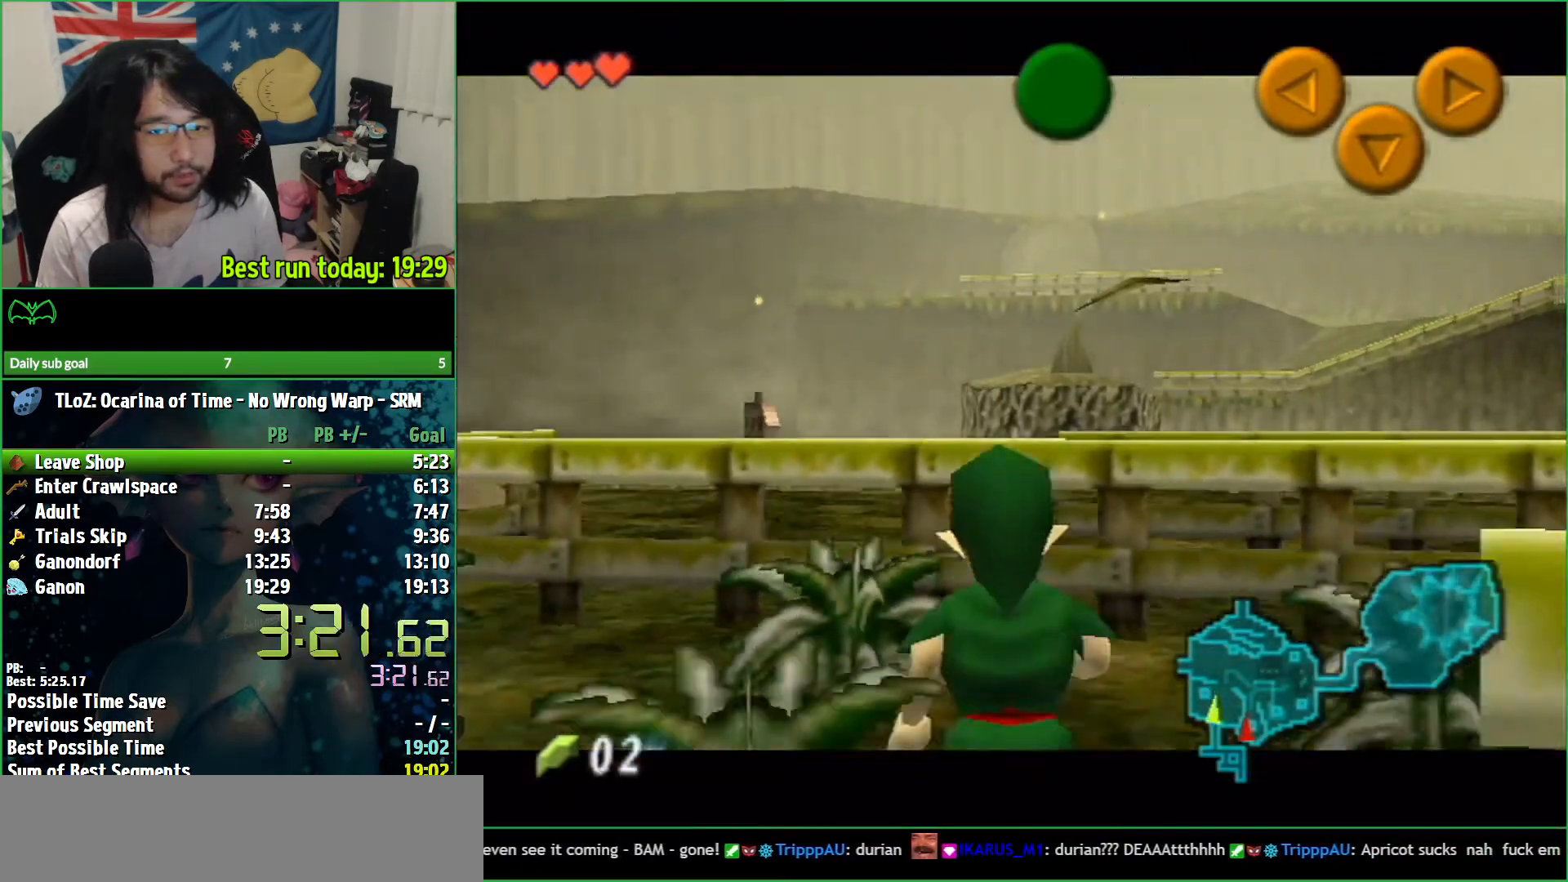
{"buttons": ["L1"], "left_stick": "down", "right_stick": "center", "events": []}
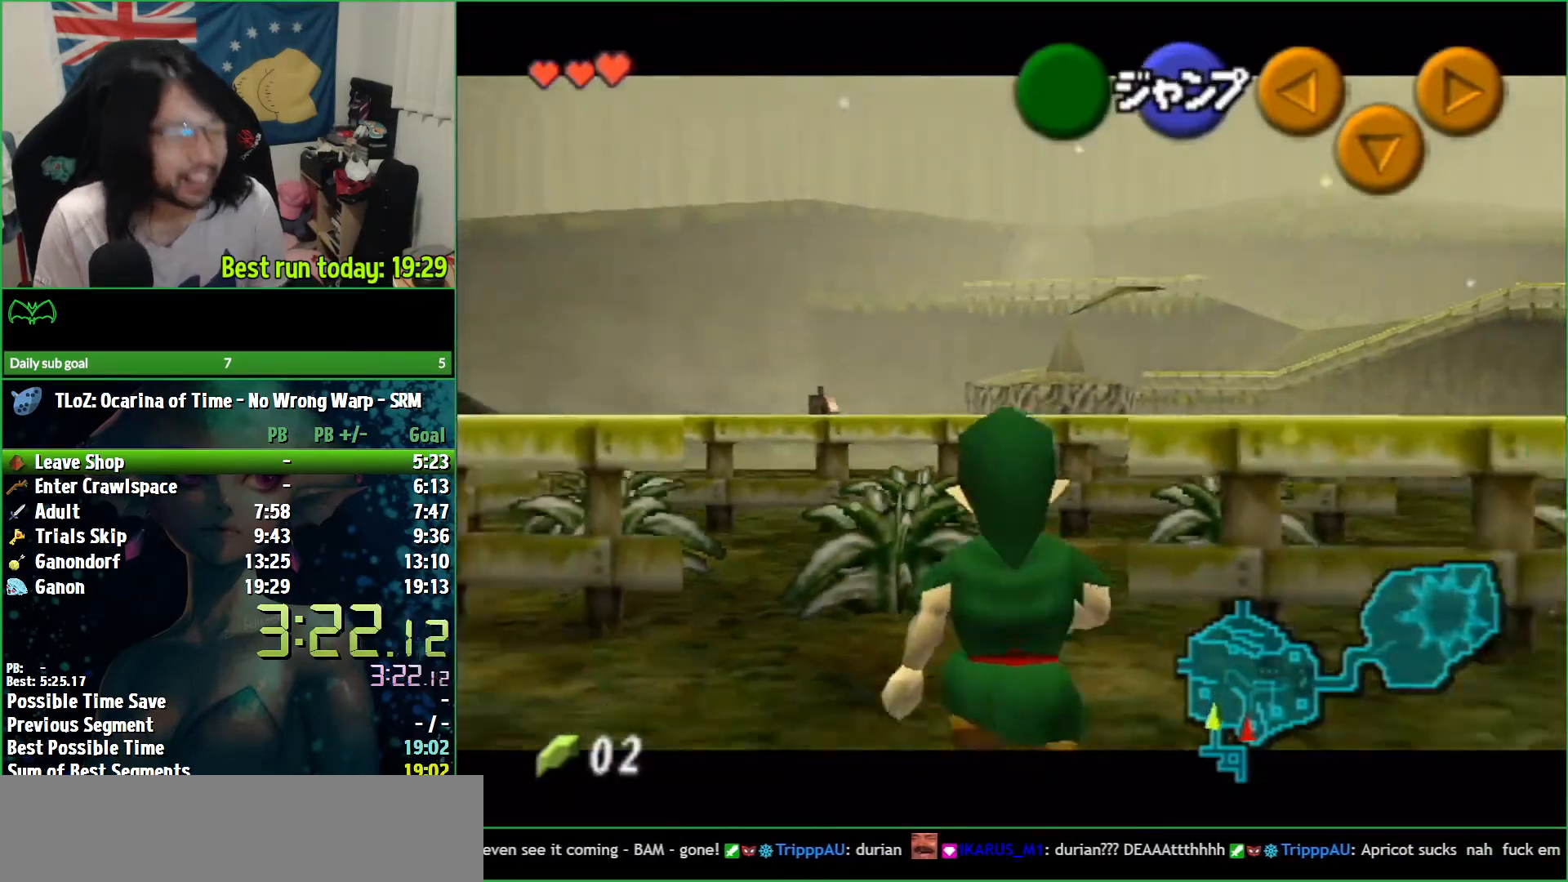
{"buttons": [], "left_stick": "up", "right_stick": "center", "events": [[67, "L1", "up"], [167, "A", "down"], [200, "L1", "down"], [233, "A", "up"], [233, "left_stick", "center"], [367, "L1", "up"], [367, "left_stick", "up"]]}
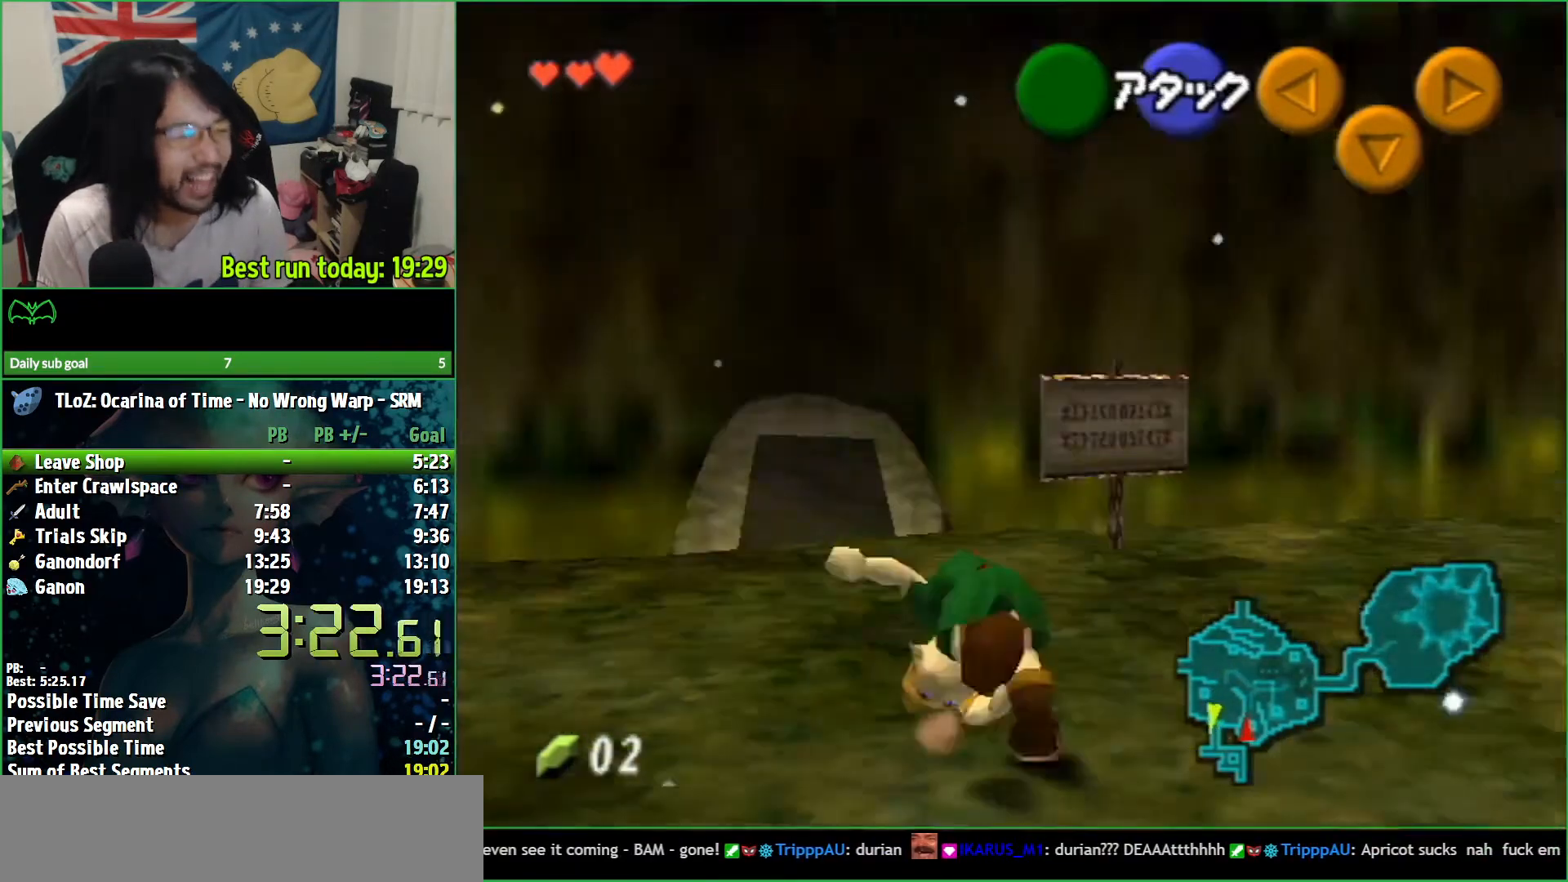
{"buttons": [], "left_stick": "up", "right_stick": "center", "events": []}
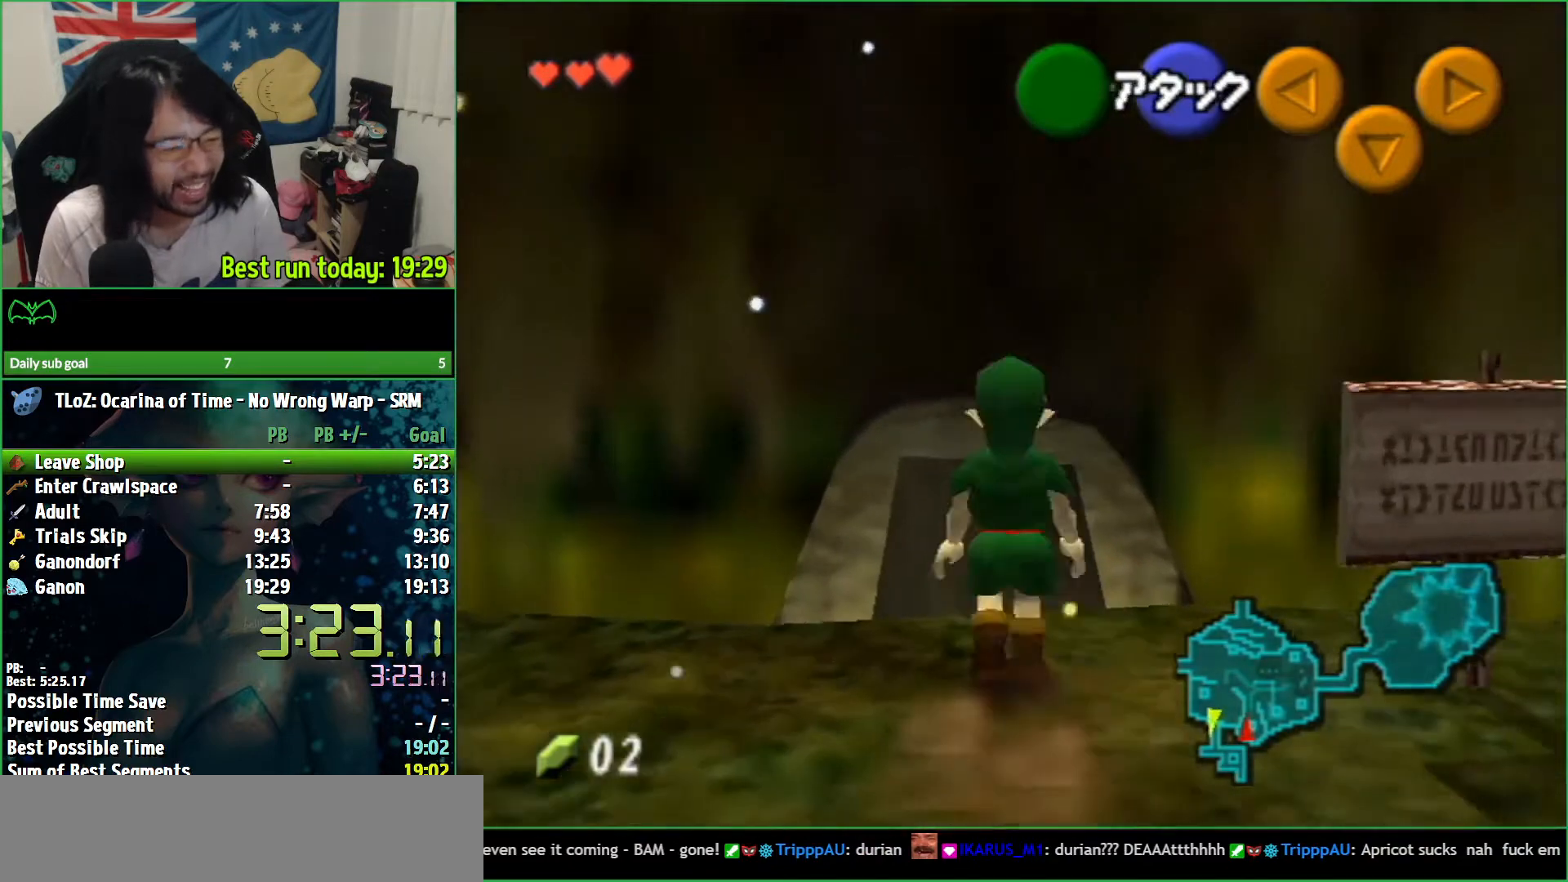
{"buttons": [], "left_stick": "up", "right_stick": "center", "events": [[33, "A", "down"], [100, "L1", "down"], [167, "A", "up"], [200, "L1", "up"]]}
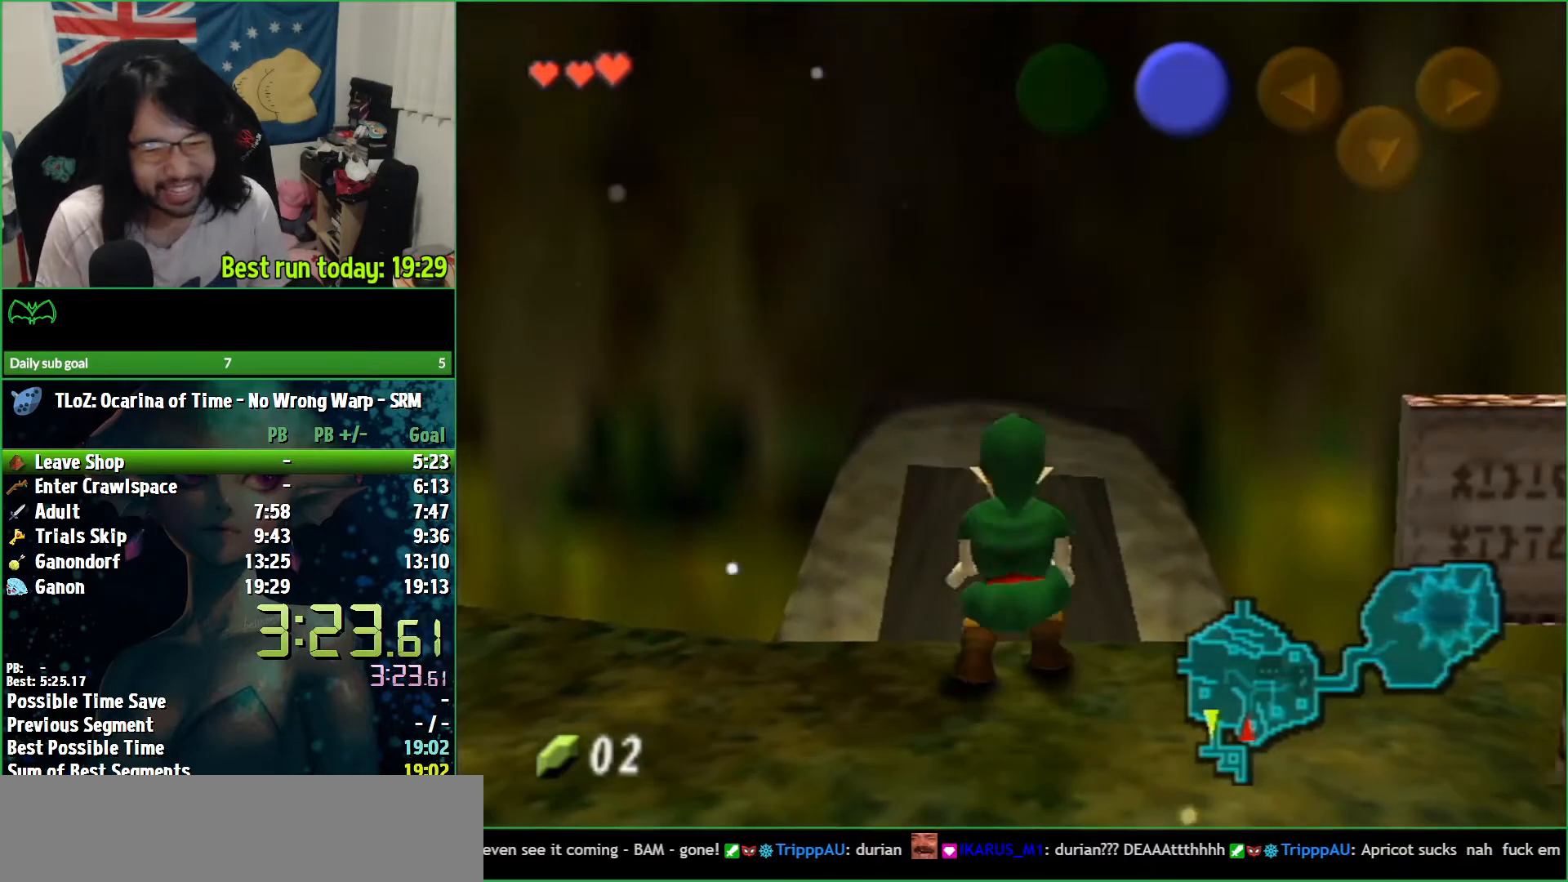
{"buttons": [], "left_stick": "up", "right_stick": "center", "events": []}
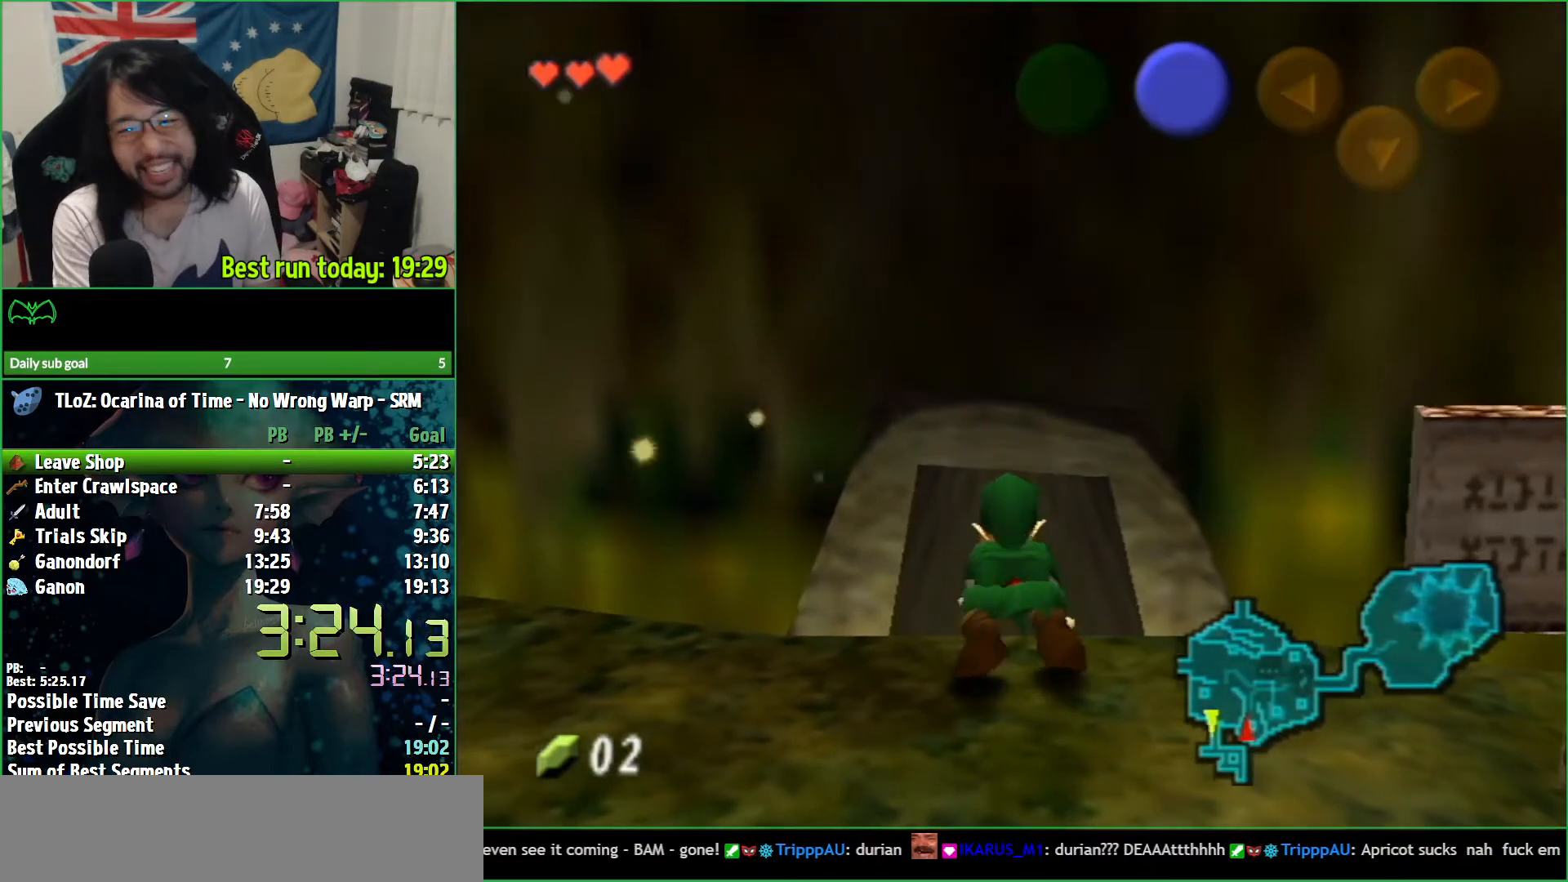
{"buttons": [], "left_stick": "up", "right_stick": "center", "events": []}
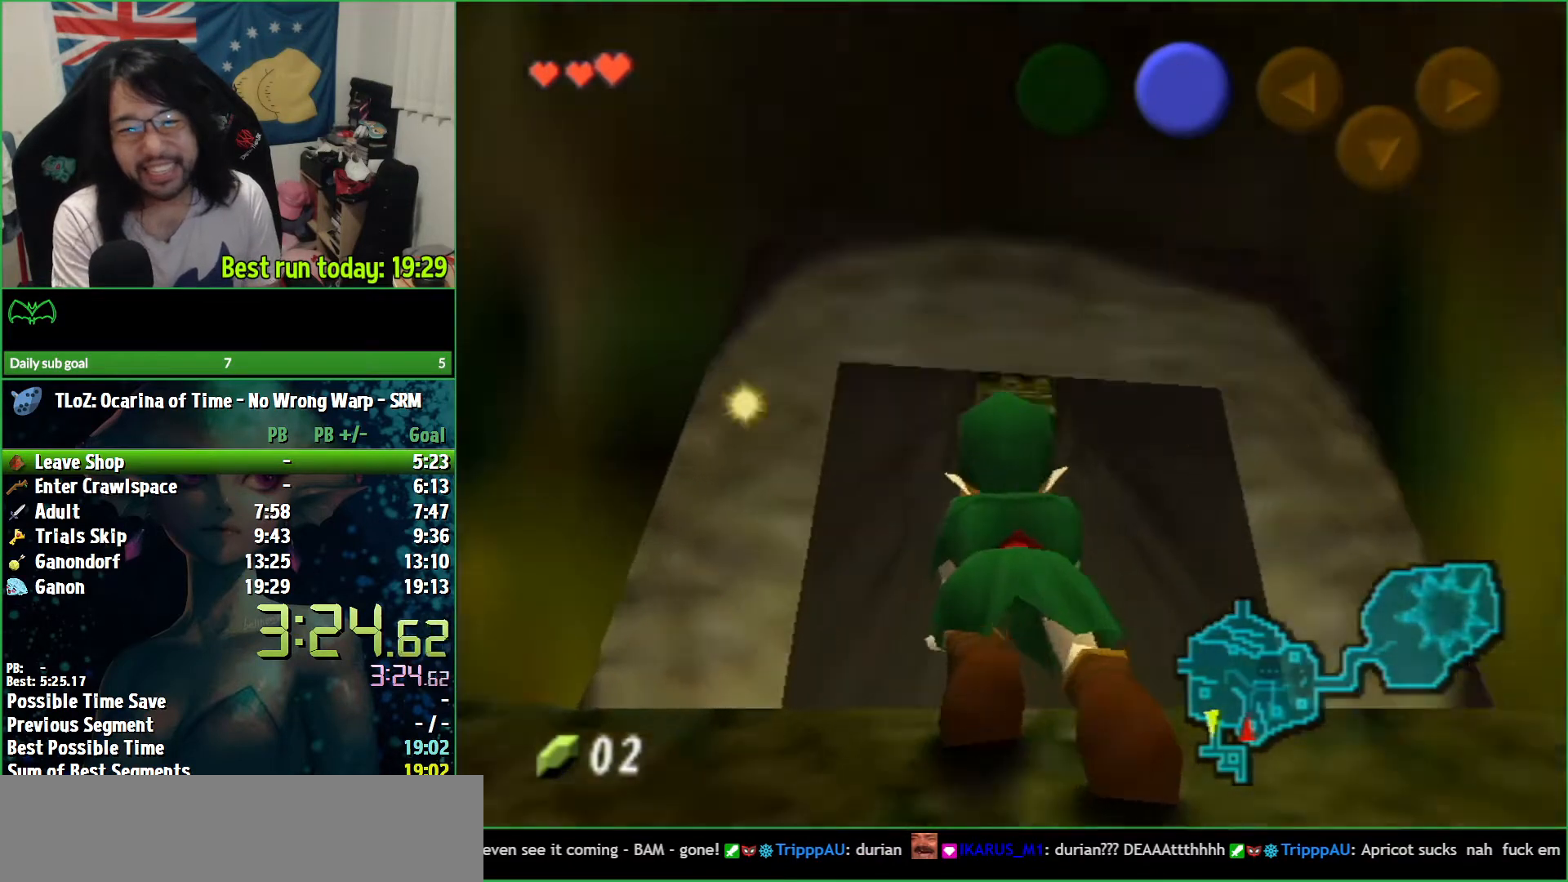
{"buttons": [], "left_stick": "up", "right_stick": "center", "events": []}
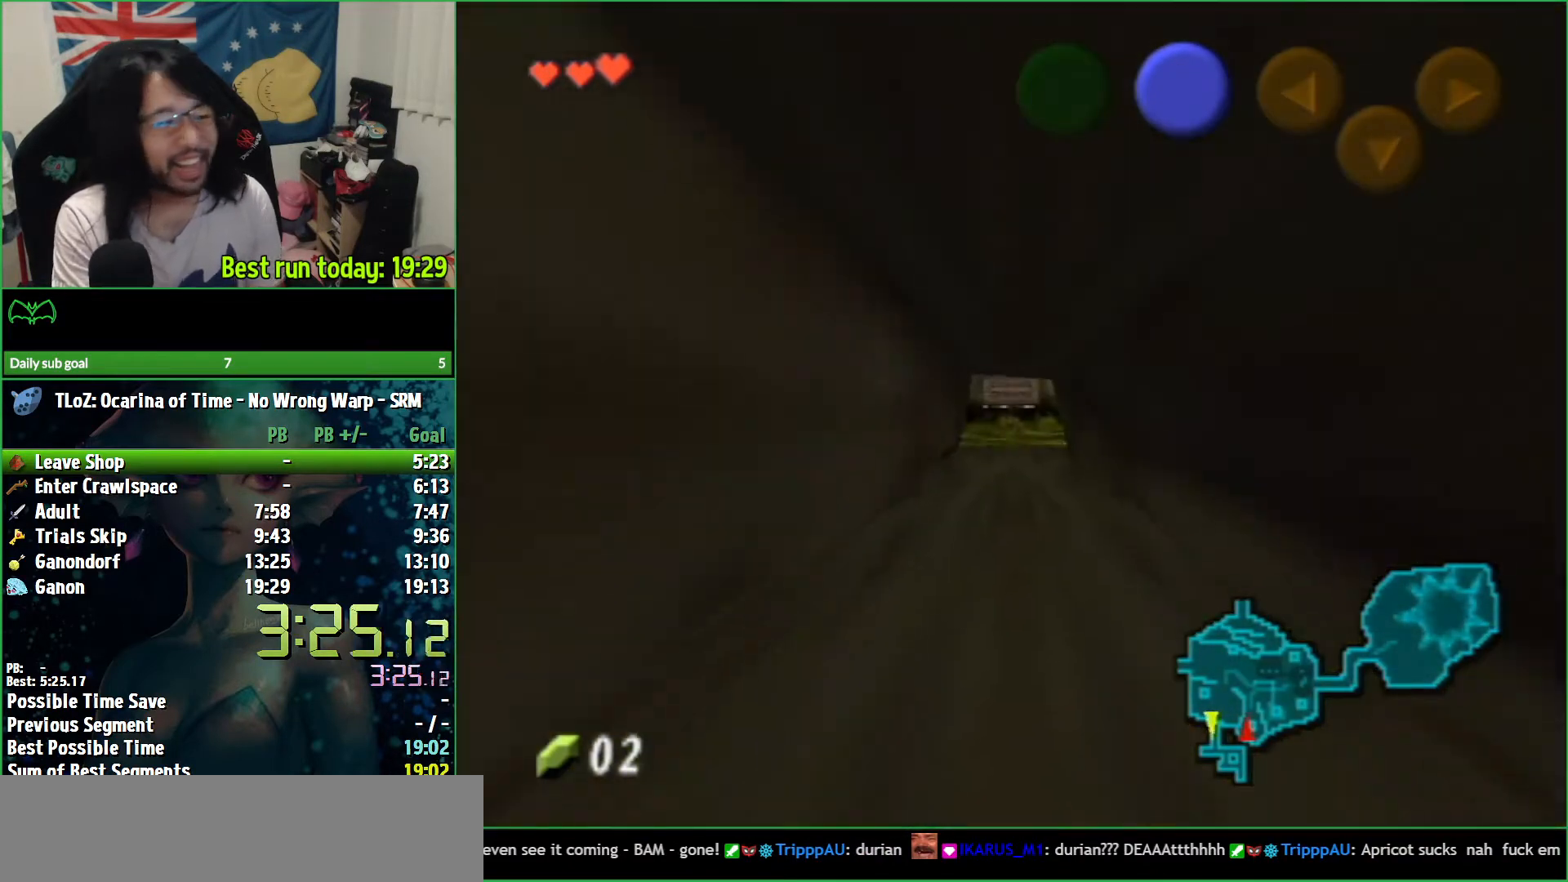
{"buttons": [], "left_stick": "up", "right_stick": "center", "events": []}
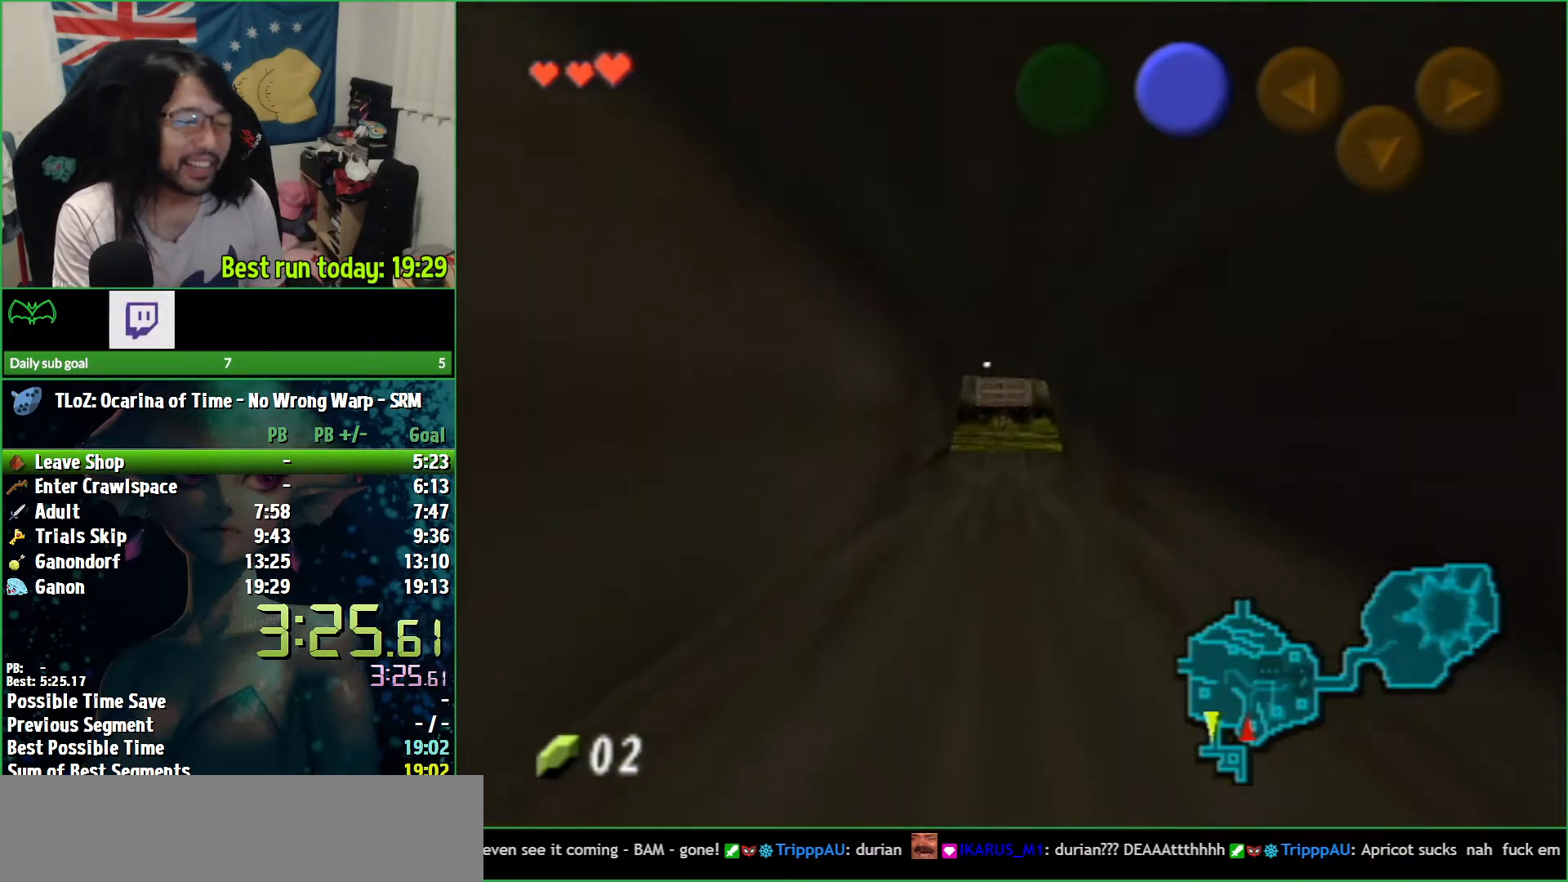
{"buttons": [], "left_stick": "up", "right_stick": "center", "events": []}
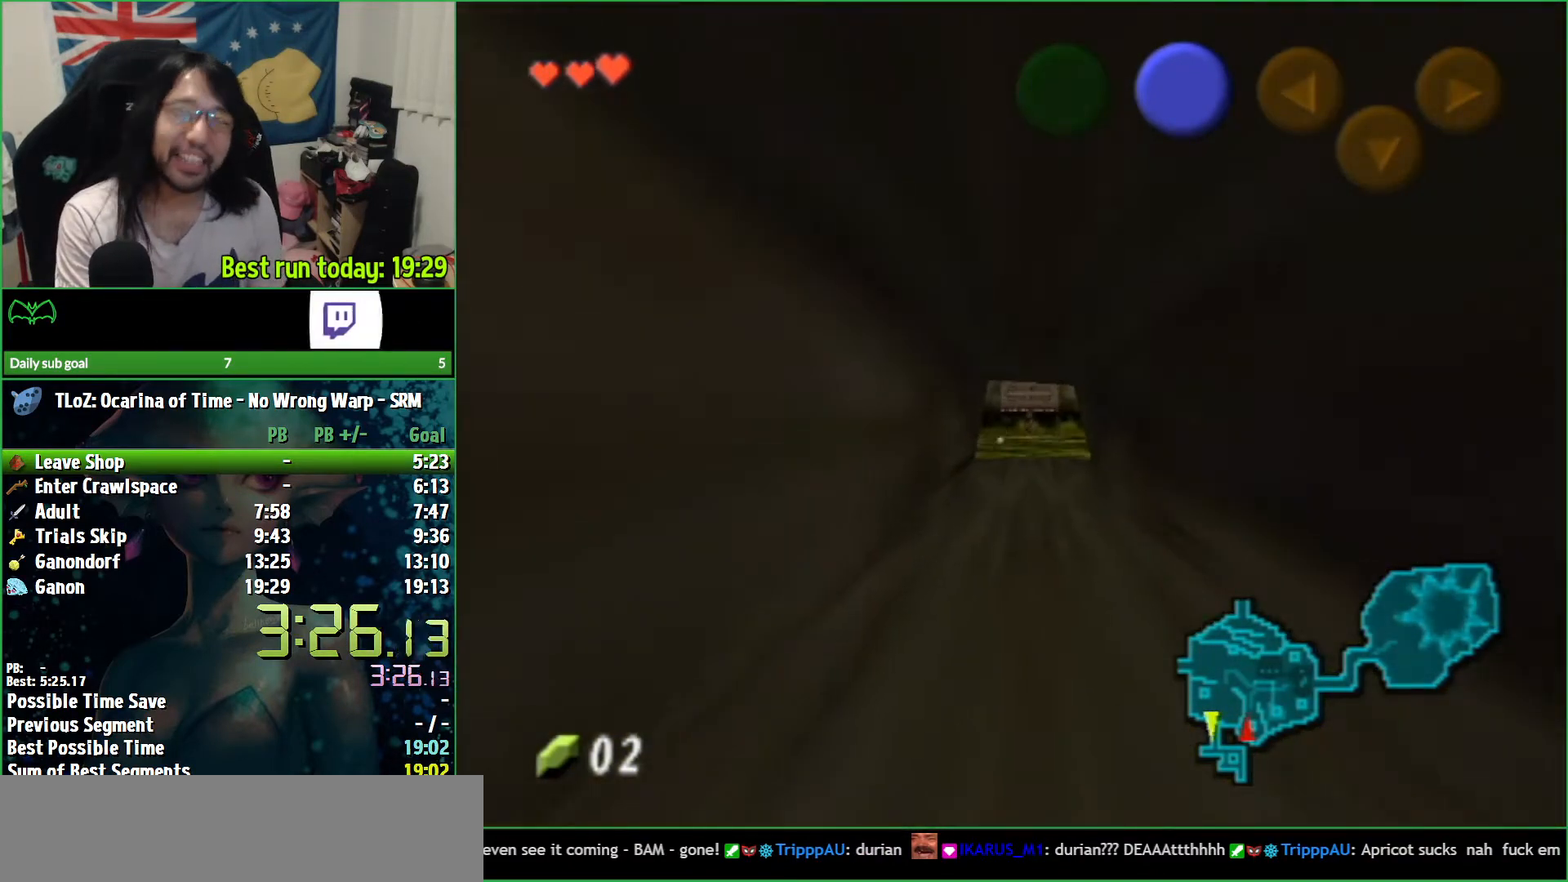
{"buttons": [], "left_stick": "up", "right_stick": "center", "events": []}
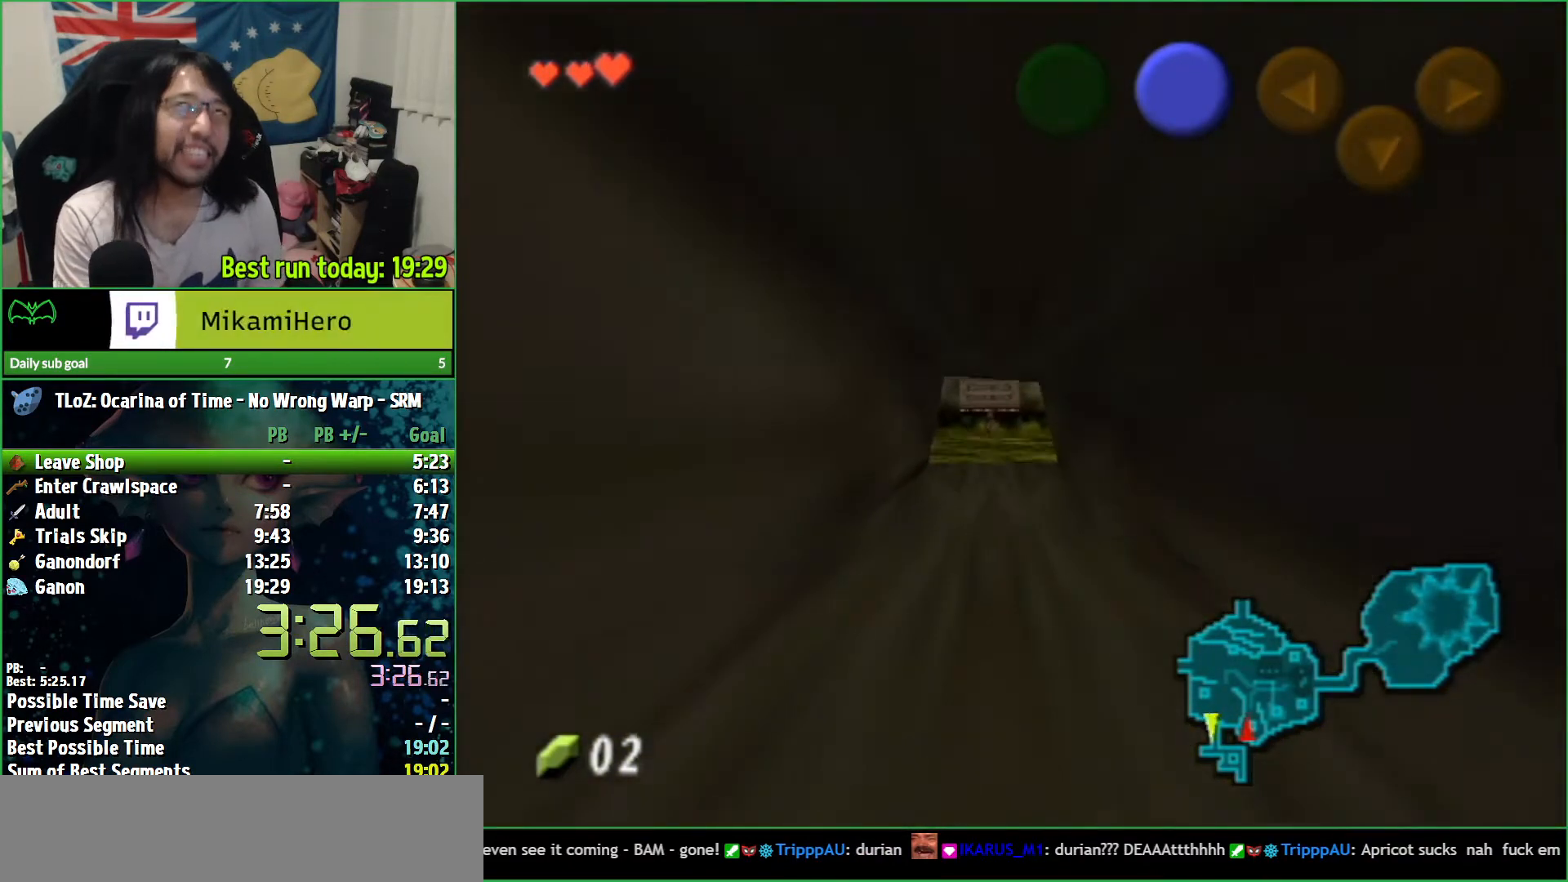
{"buttons": [], "left_stick": "up", "right_stick": "center", "events": []}
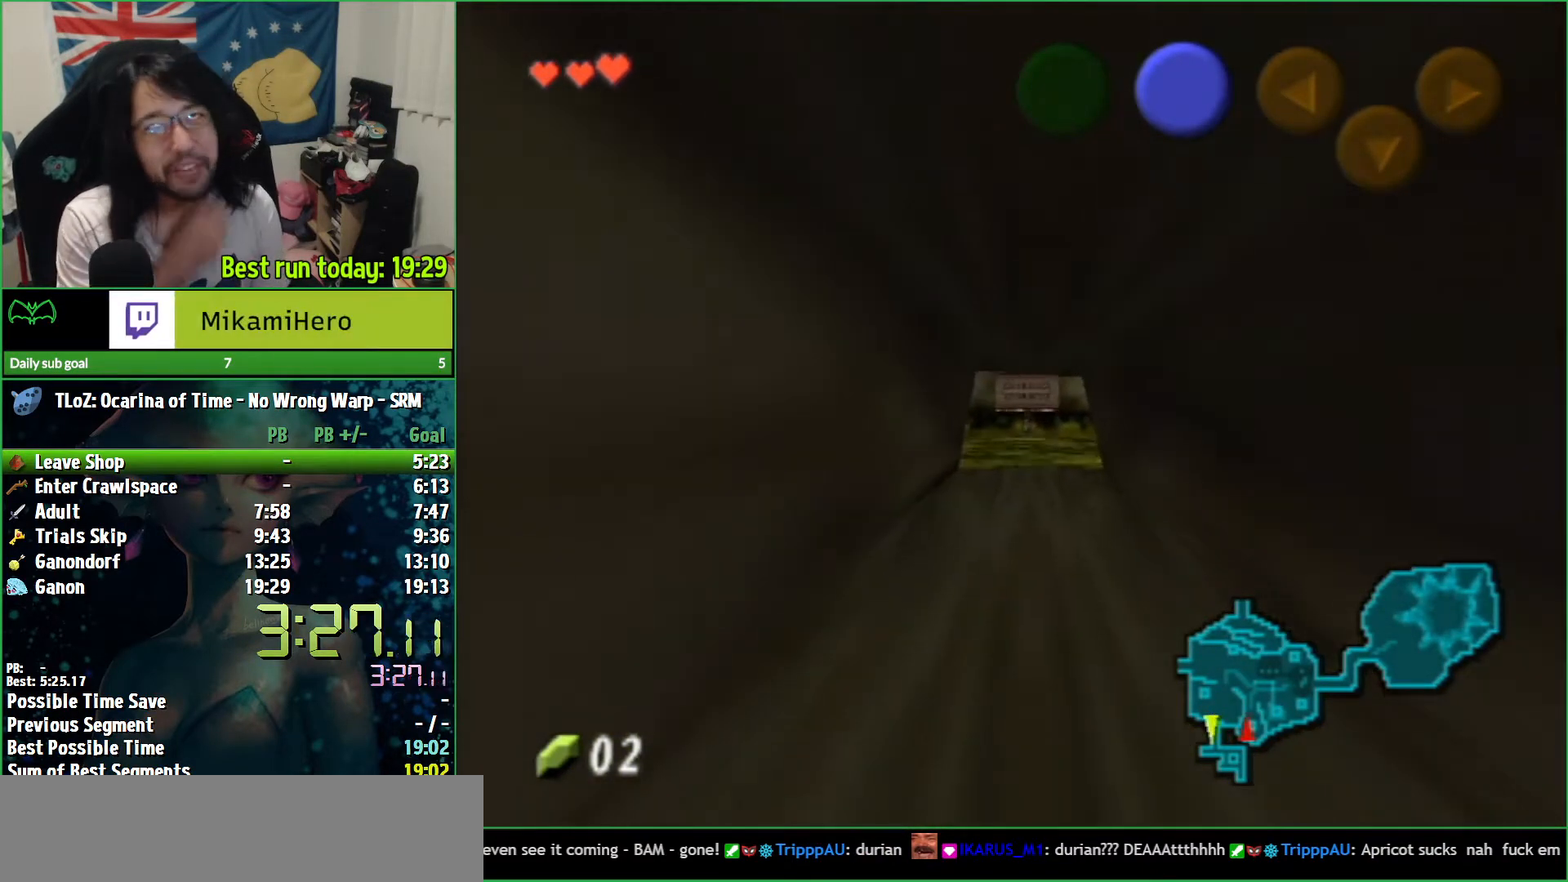
{"buttons": [], "left_stick": "up", "right_stick": "center", "events": []}
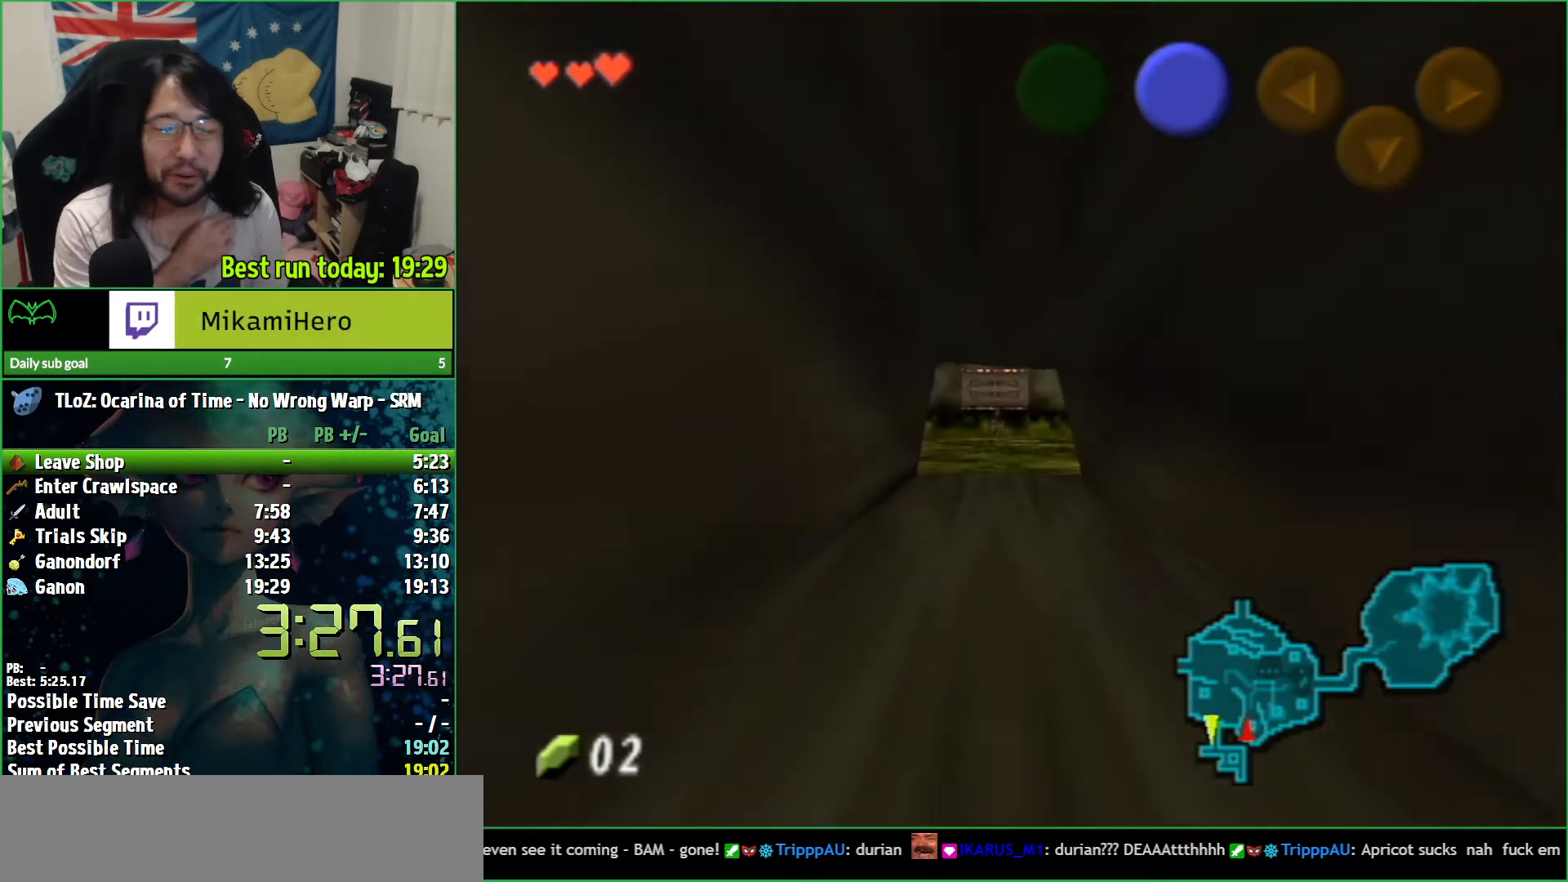
{"buttons": [], "left_stick": "up", "right_stick": "center", "events": []}
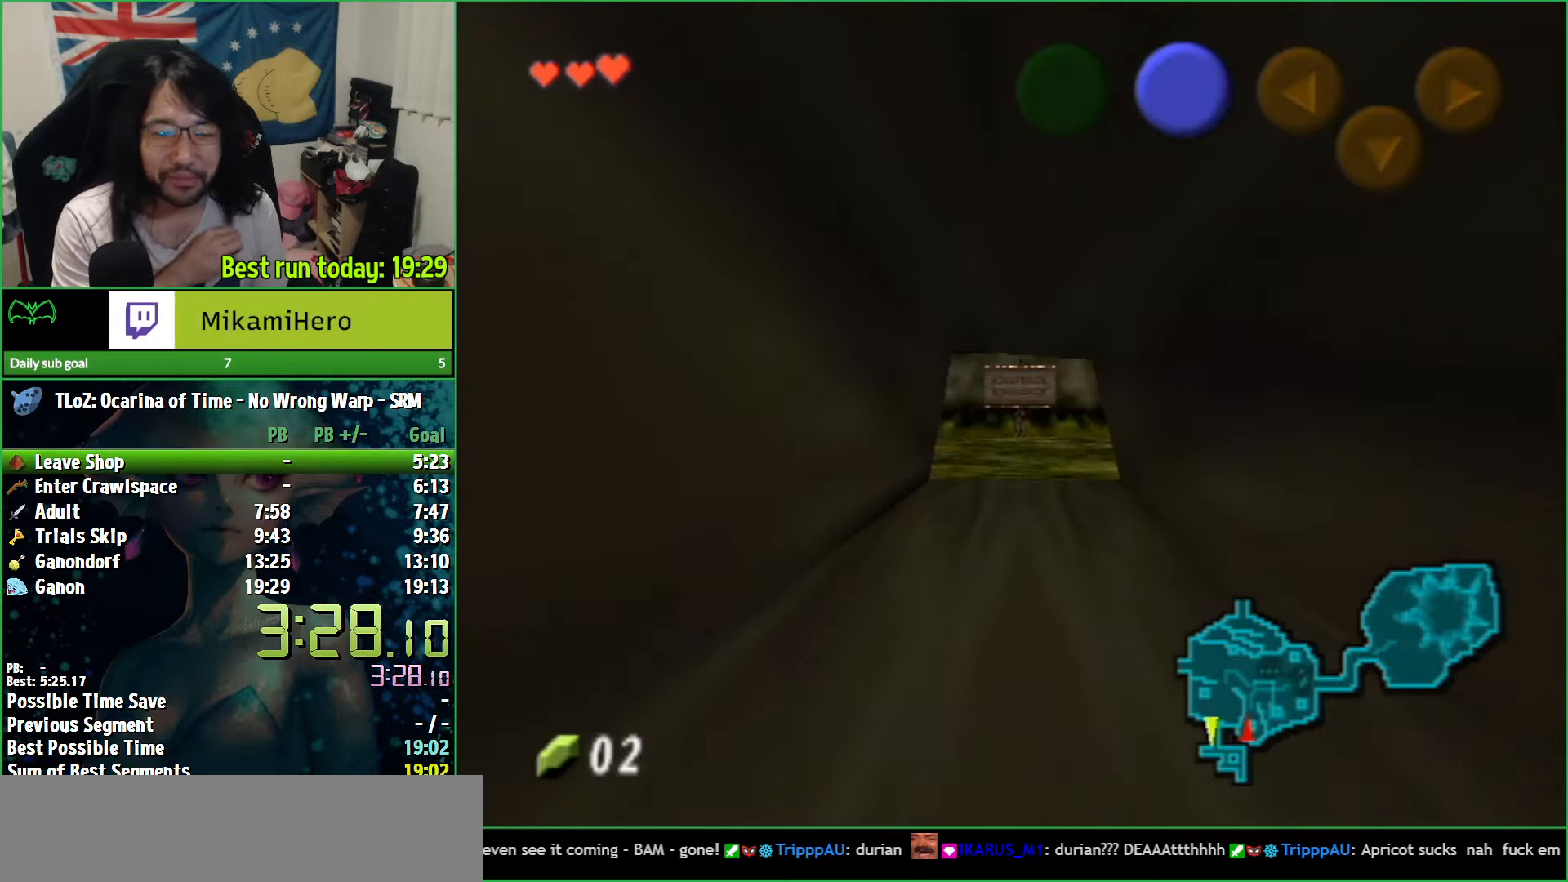
{"buttons": [], "left_stick": "up", "right_stick": "center", "events": []}
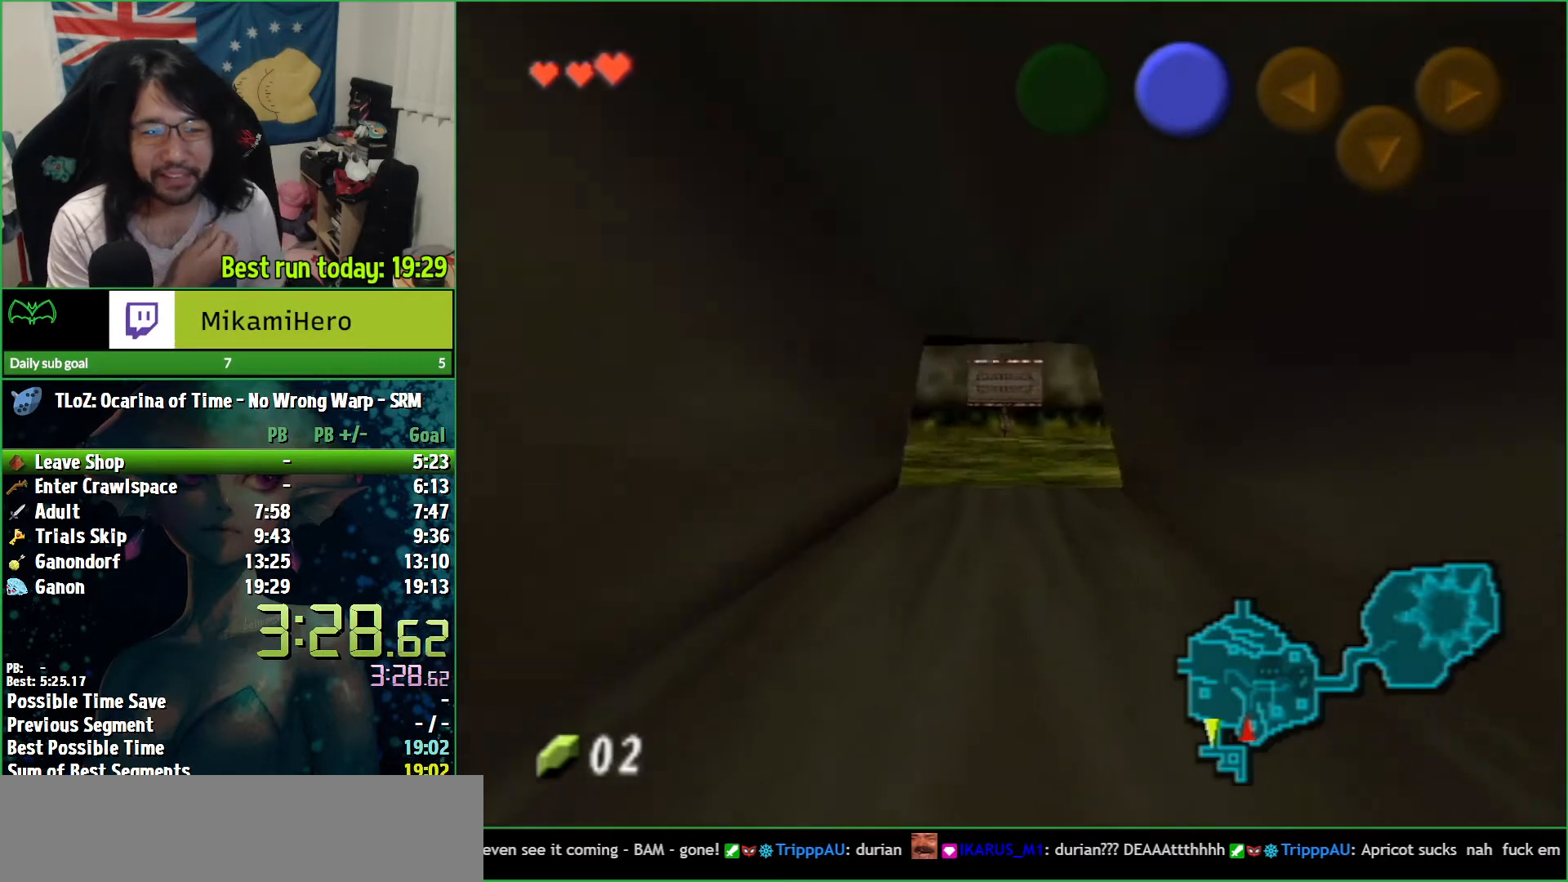
{"buttons": [], "left_stick": "up", "right_stick": "center", "events": []}
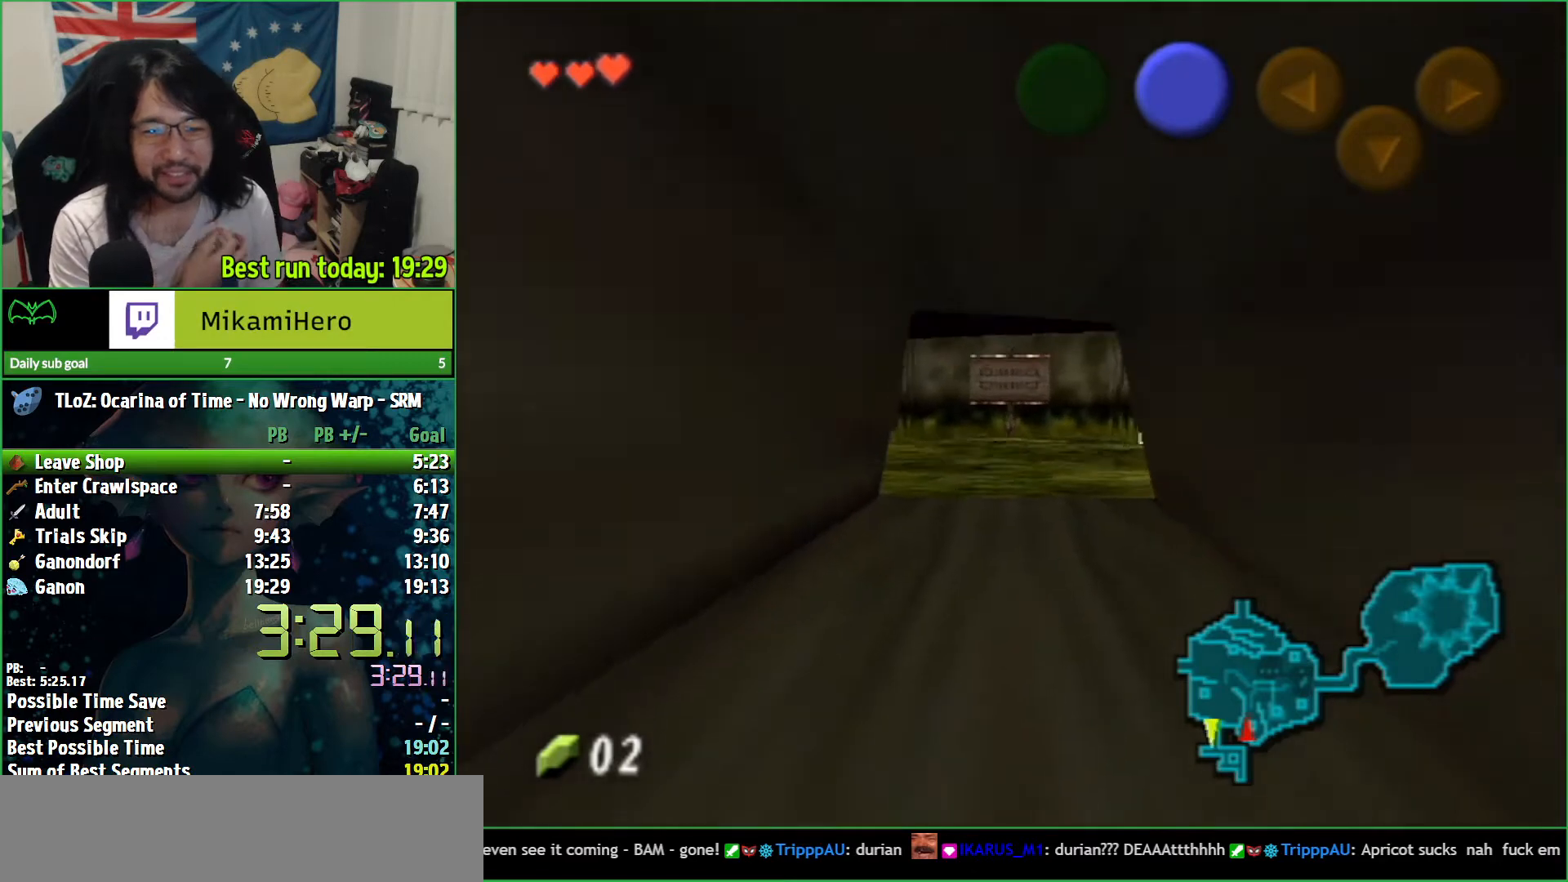
{"buttons": [], "left_stick": "up", "right_stick": "center", "events": []}
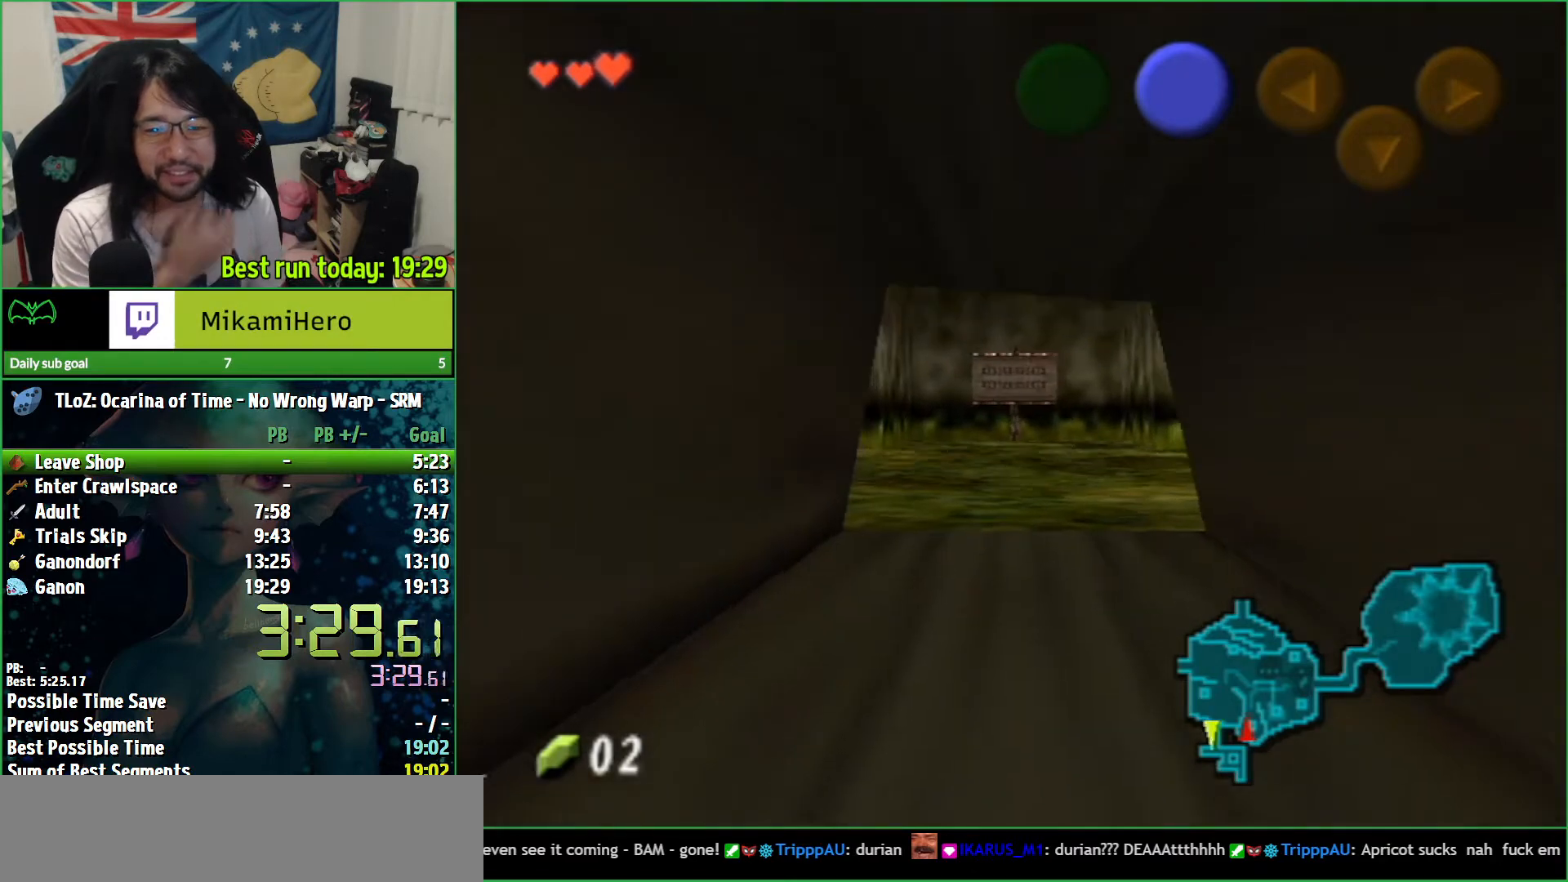
{"buttons": [], "left_stick": "up", "right_stick": "center", "events": []}
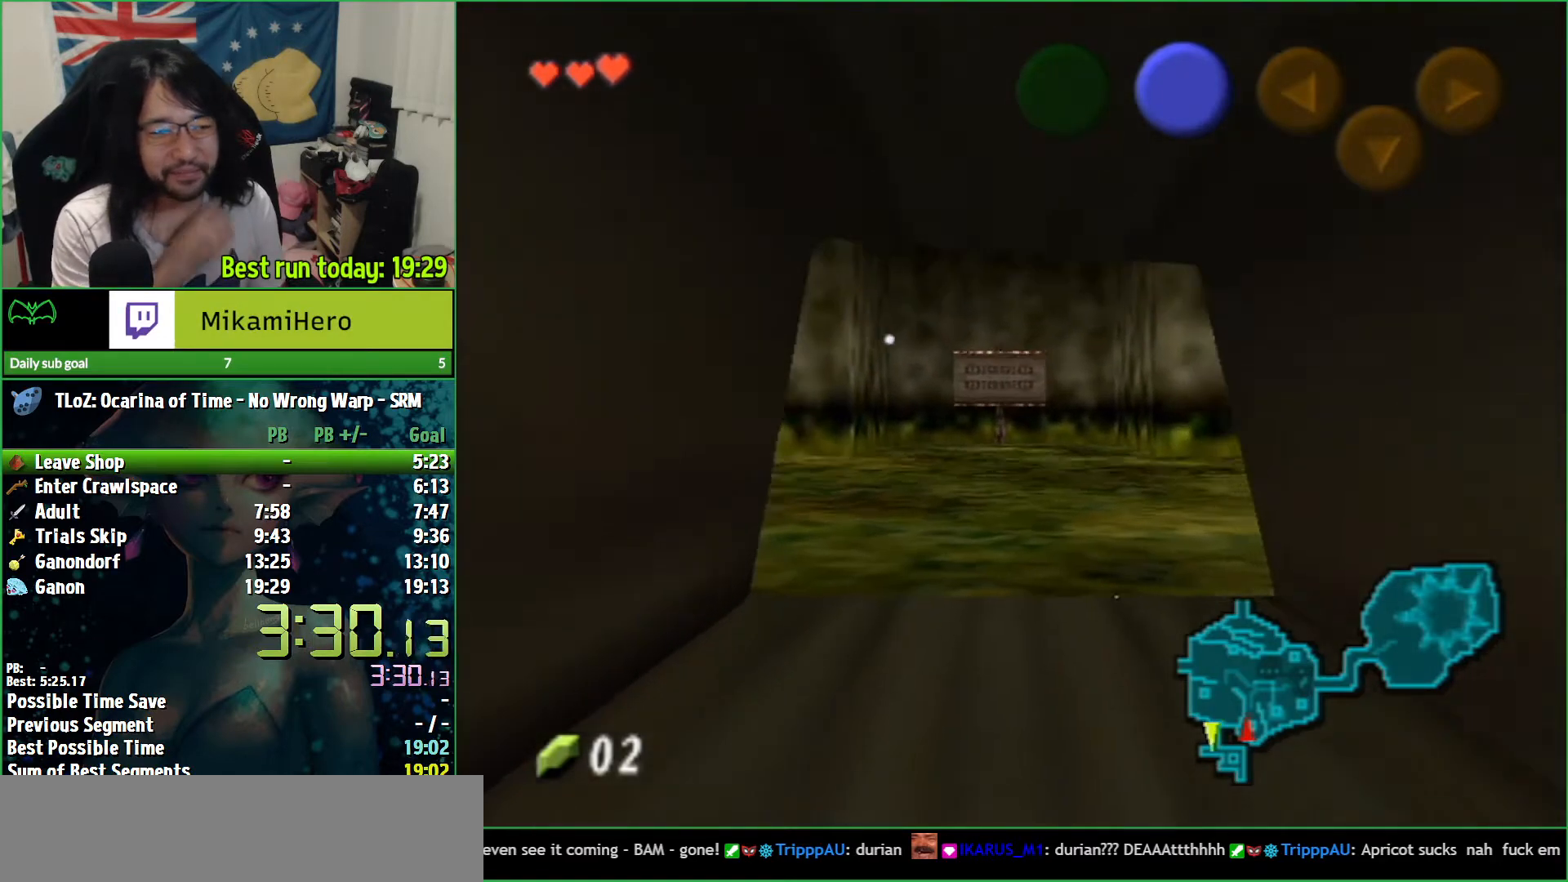
{"buttons": ["L1"], "left_stick": "up", "right_stick": "center", "events": [[100, "L1", "down"], [167, "L1", "up"], [233, "L1", "down"], [367, "L1", "up"], [467, "L1", "down"]]}
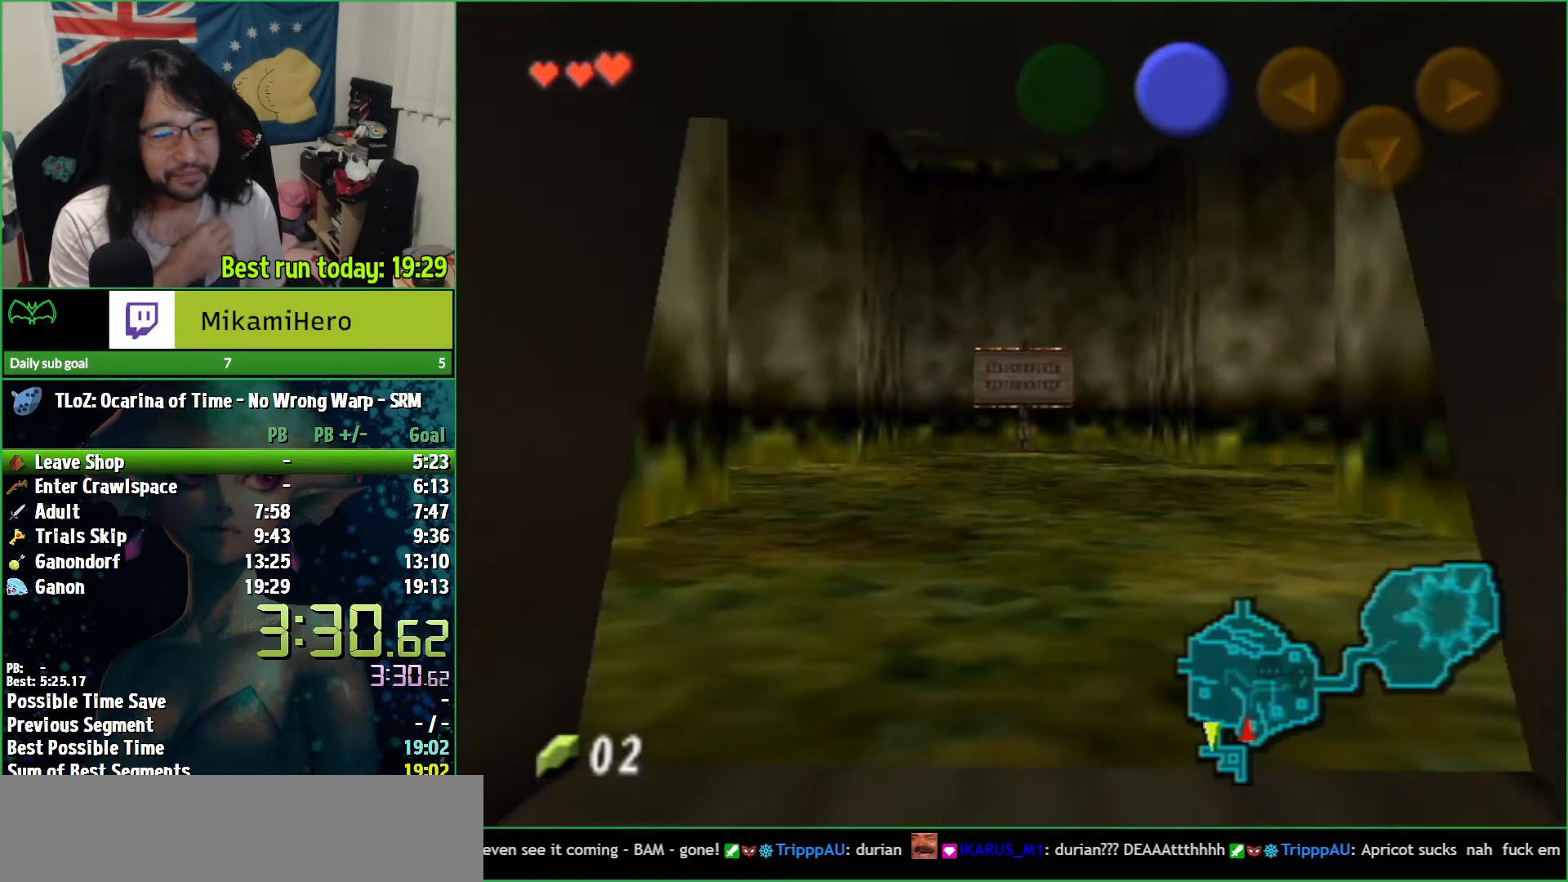
{"buttons": [], "left_stick": "up", "right_stick": "center", "events": [[67, "L1", "up"]]}
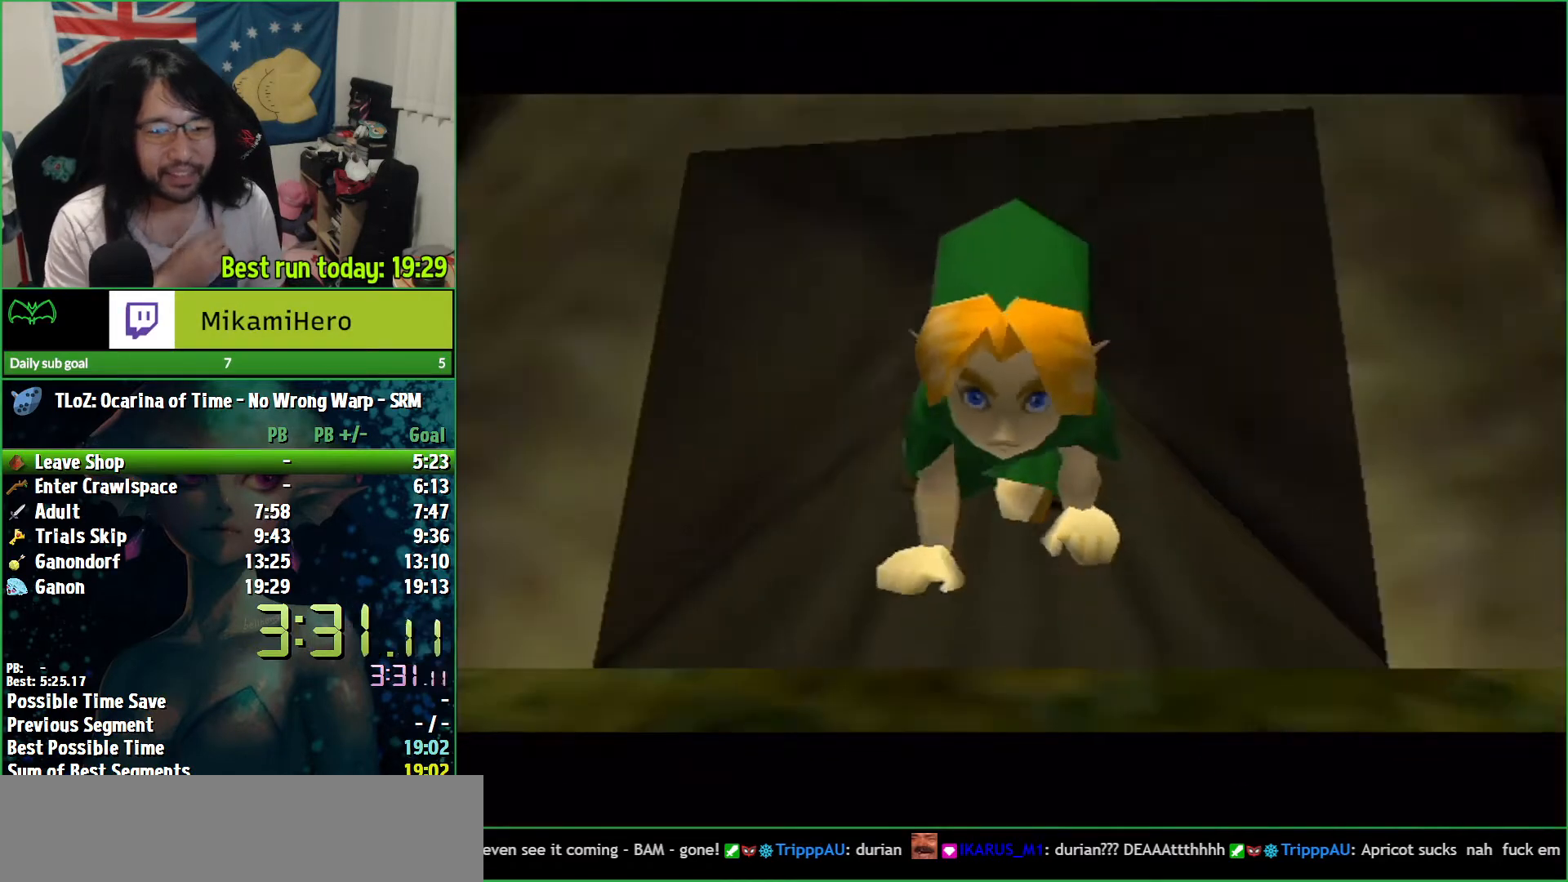
{"buttons": [], "left_stick": "center", "right_stick": "center", "events": [[333, "left_stick", "center"]]}
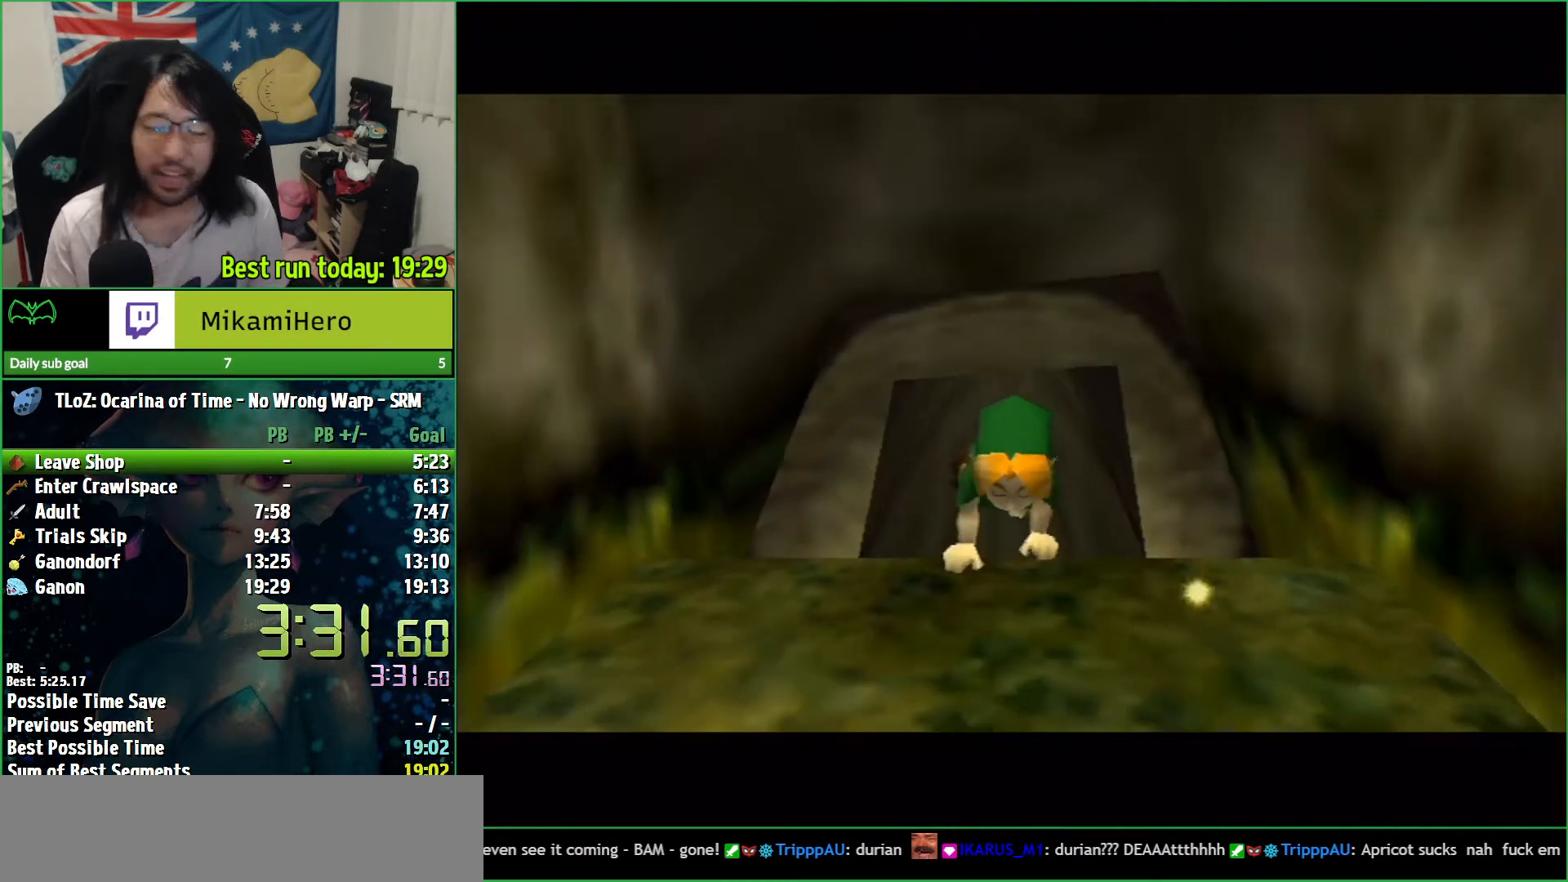
{"buttons": [], "left_stick": "center", "right_stick": "center", "events": [[233, "A", "down"], [300, "A", "up"], [433, "A", "down"], [467, "A", "up"]]}